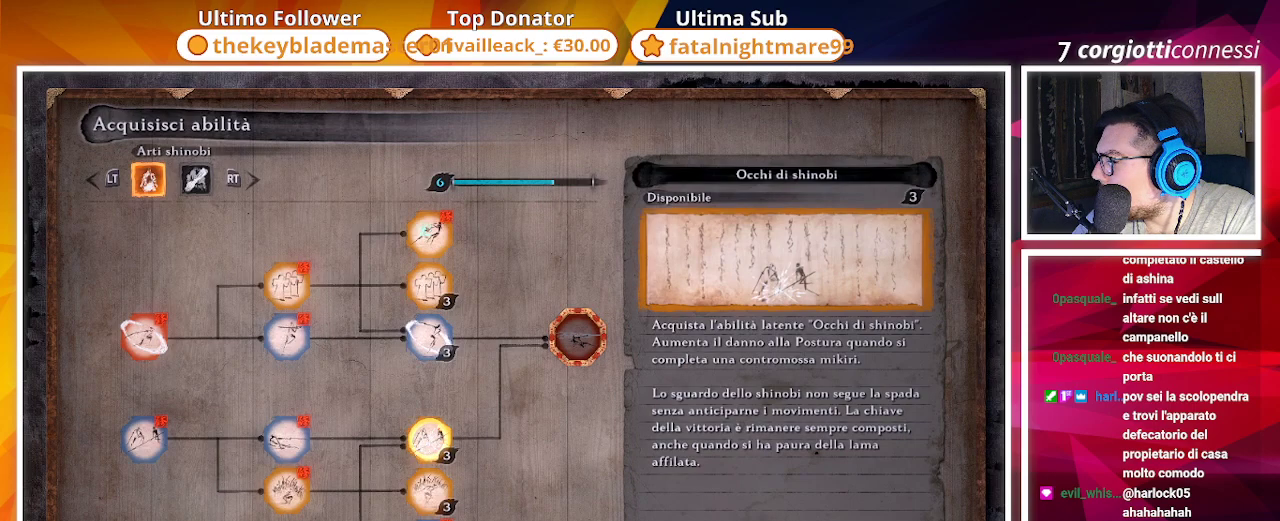
Gameplay with a controller (PlayStation layout); each line is a JSON object with the inputs held at the frame after it. "events" lists button and stick changes between this image and that frame as [ms after this image, input, new state], when the widget could be followed in between.
{"buttons": [], "left_stick": "center", "right_stick": "center", "events": []}
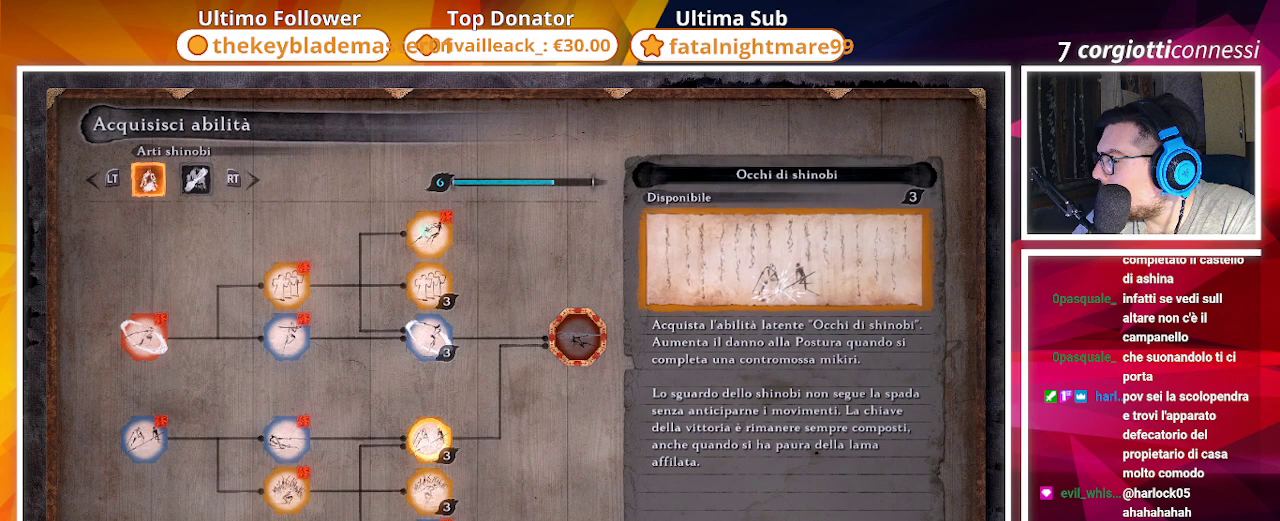
{"buttons": [], "left_stick": "center", "right_stick": "center", "events": []}
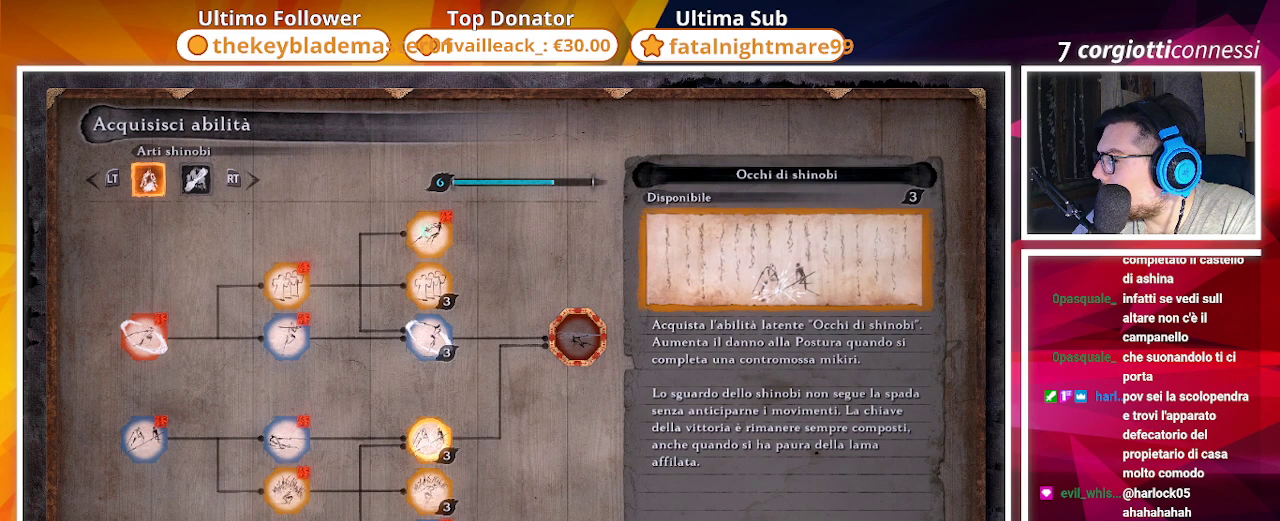
{"buttons": [], "left_stick": "center", "right_stick": "center", "events": []}
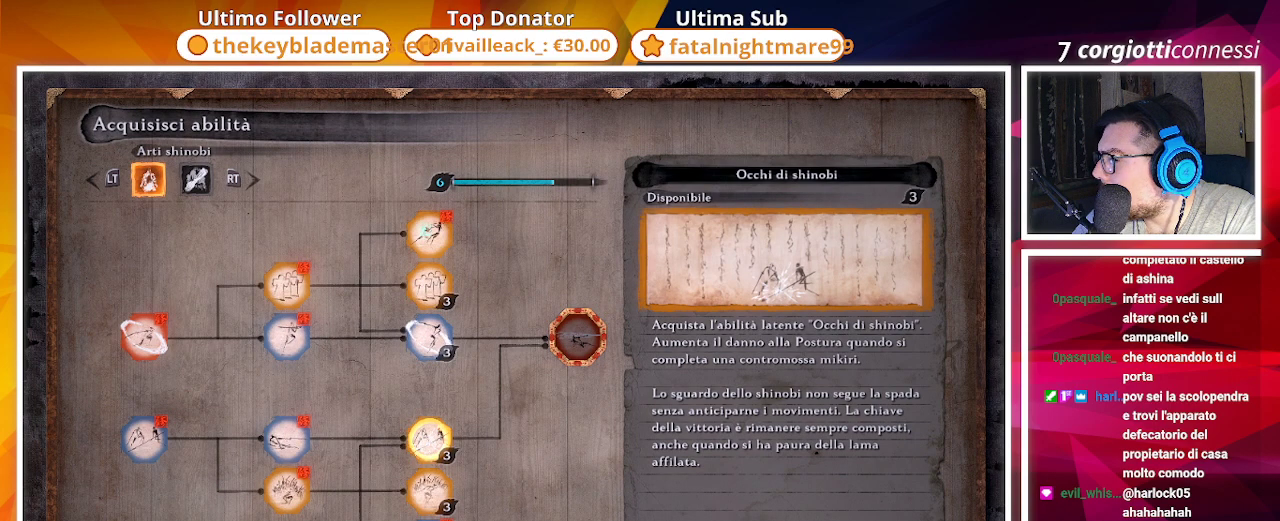
{"buttons": [], "left_stick": "center", "right_stick": "center", "events": []}
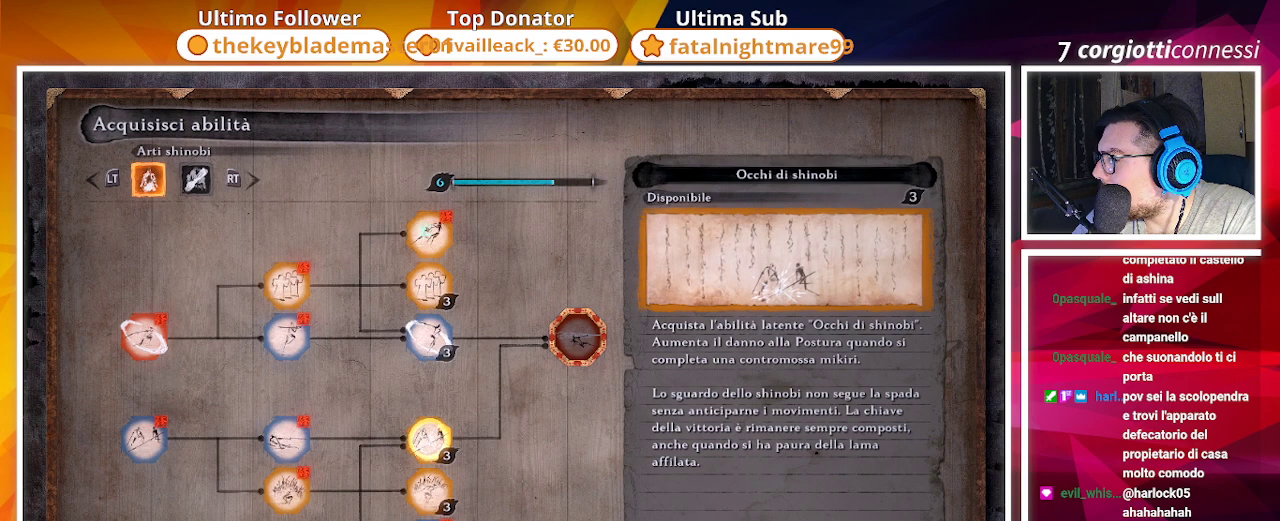
{"buttons": [], "left_stick": "center", "right_stick": "center", "events": []}
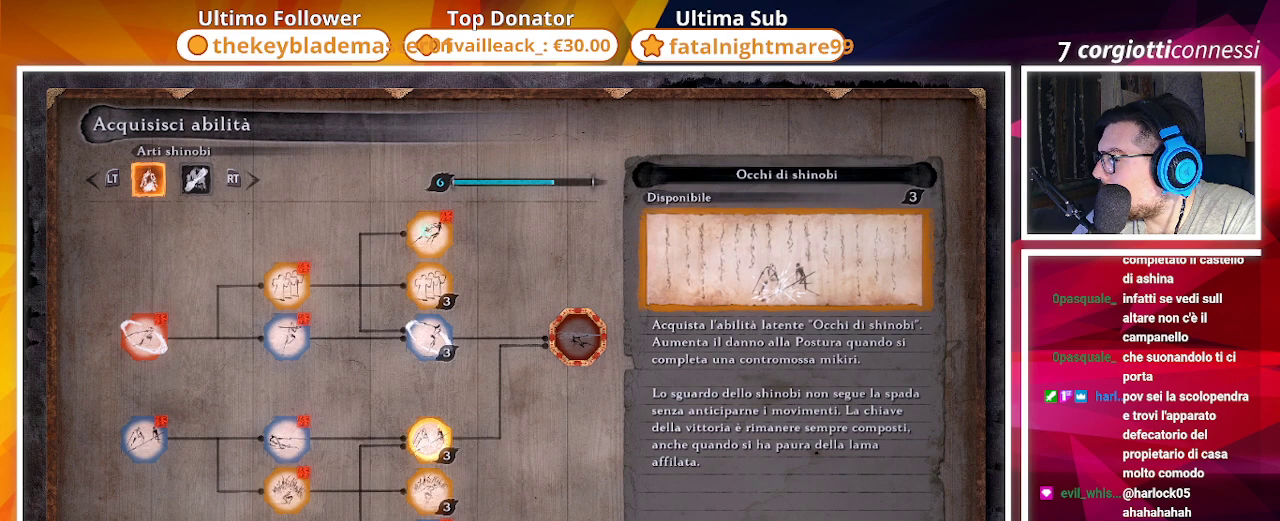
{"buttons": [], "left_stick": "center", "right_stick": "center", "events": []}
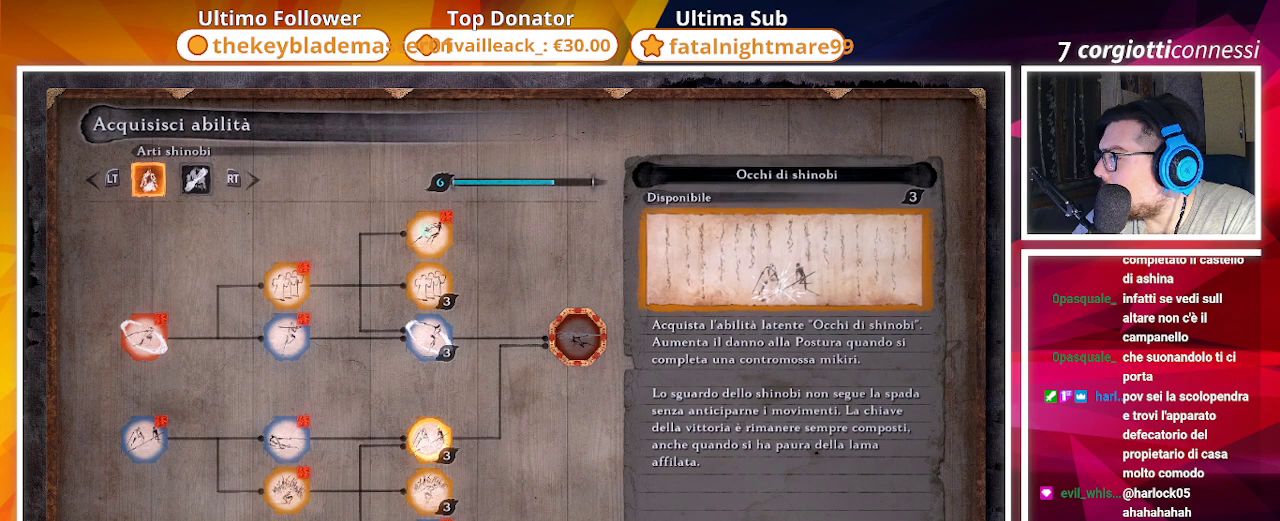
{"buttons": [], "left_stick": "center", "right_stick": "center", "events": [[217, "CROSS", "down"], [400, "CROSS", "up"]]}
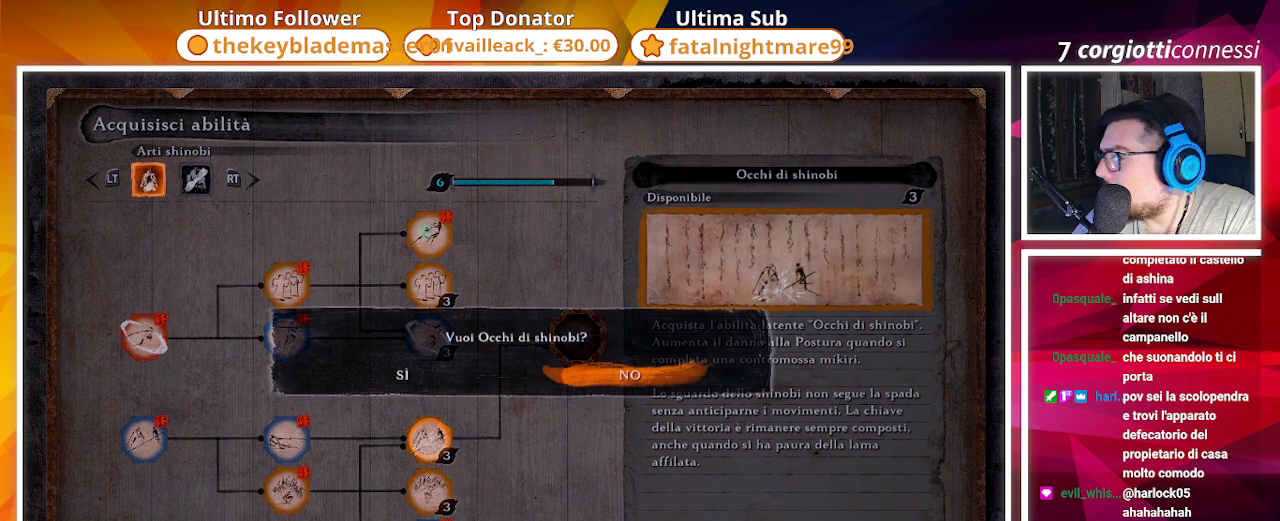
{"buttons": [], "left_stick": "center", "right_stick": "center", "events": [[100, "DPAD_LEFT", "down"], [233, "DPAD_LEFT", "up"], [250, "CROSS", "down"], [383, "CROSS", "up"]]}
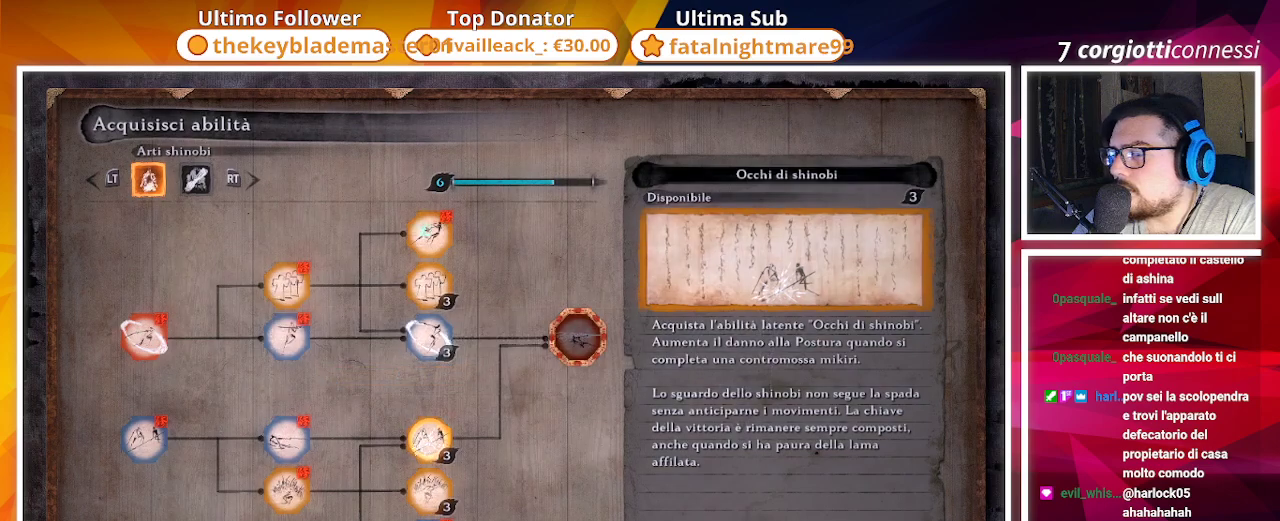
{"buttons": [], "left_stick": "center", "right_stick": "center", "events": [[233, "DPAD_DOWN", "down"], [350, "DPAD_DOWN", "up"]]}
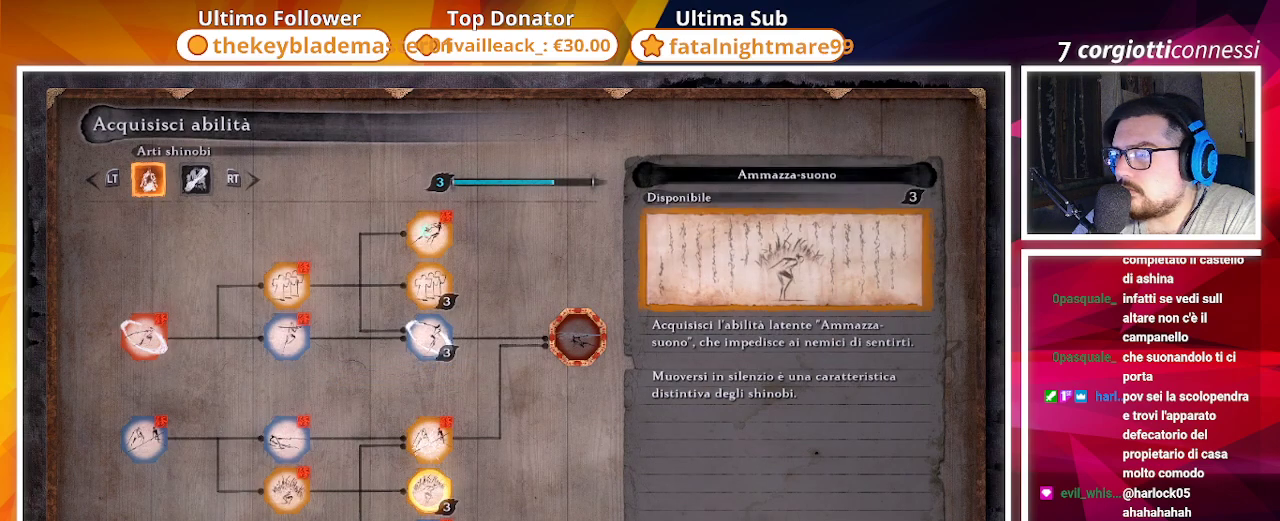
{"buttons": [], "left_stick": "center", "right_stick": "center", "events": []}
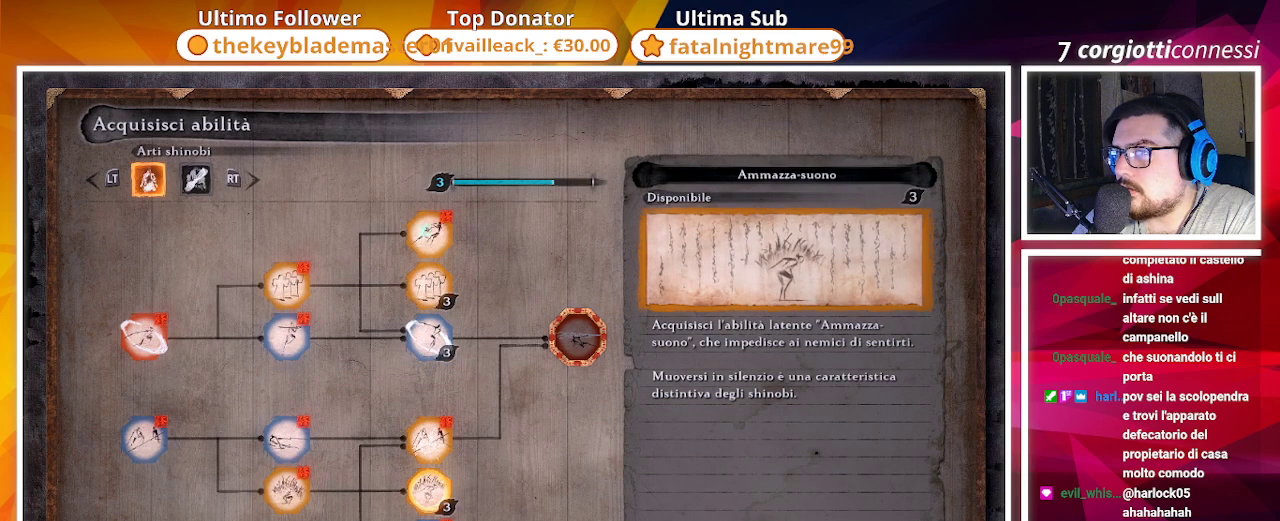
{"buttons": [], "left_stick": "center", "right_stick": "center", "events": [[33, "R1", "down"], [200, "R1", "up"]]}
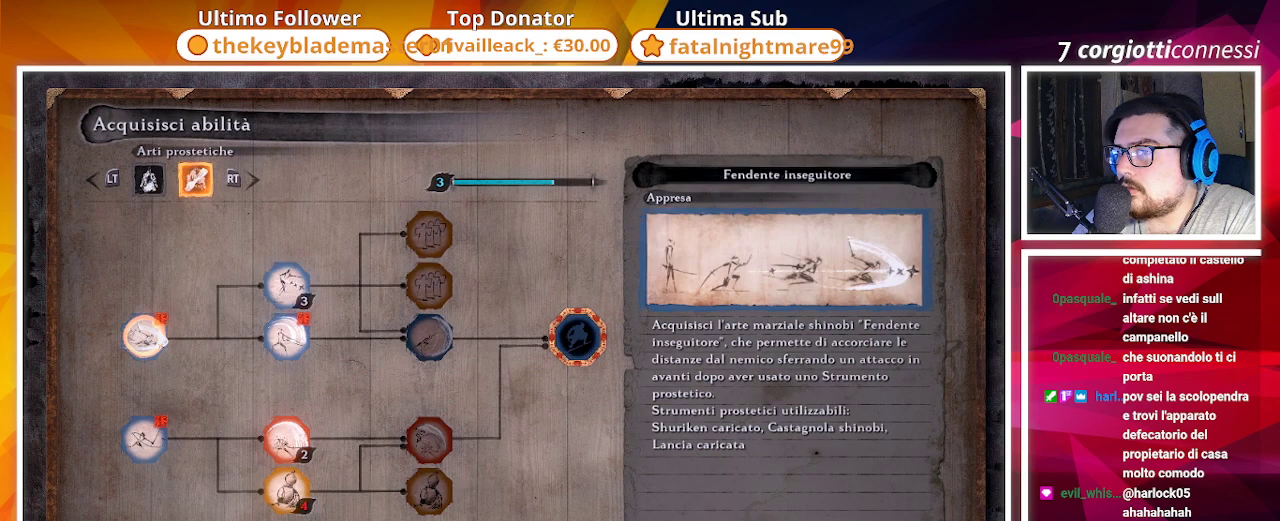
{"buttons": ["DPAD_LEFT"], "left_stick": "center", "right_stick": "center", "events": [[167, "DPAD_RIGHT", "down"], [233, "DPAD_RIGHT", "up"], [450, "DPAD_LEFT", "down"]]}
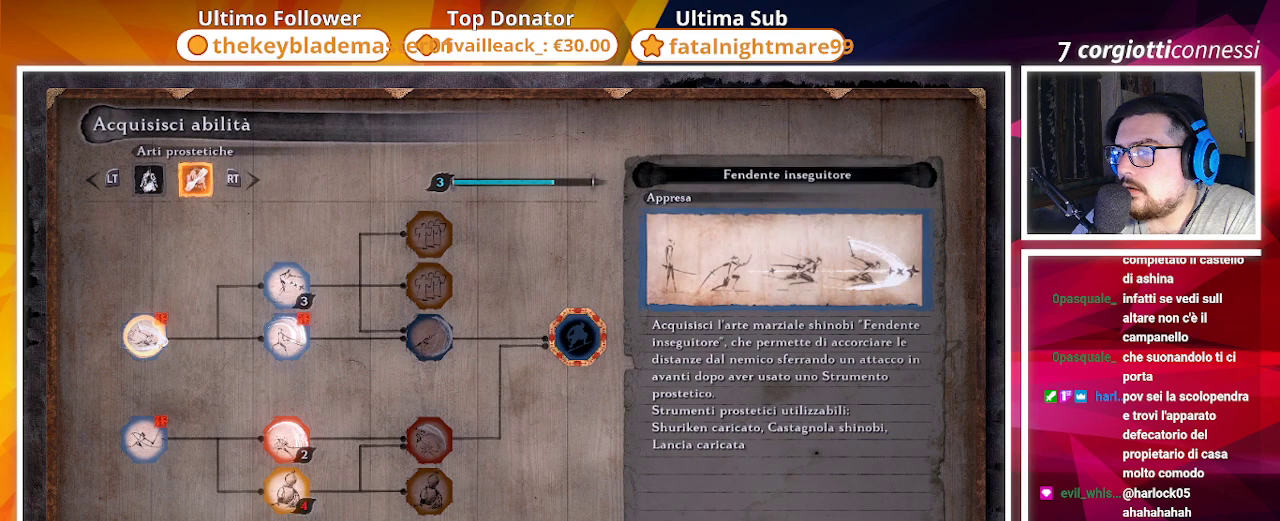
{"buttons": [], "left_stick": "center", "right_stick": "center", "events": [[50, "DPAD_LEFT", "up"], [167, "DPAD_DOWN", "down"], [233, "DPAD_DOWN", "up"], [350, "DPAD_RIGHT", "down"], [467, "DPAD_RIGHT", "up"]]}
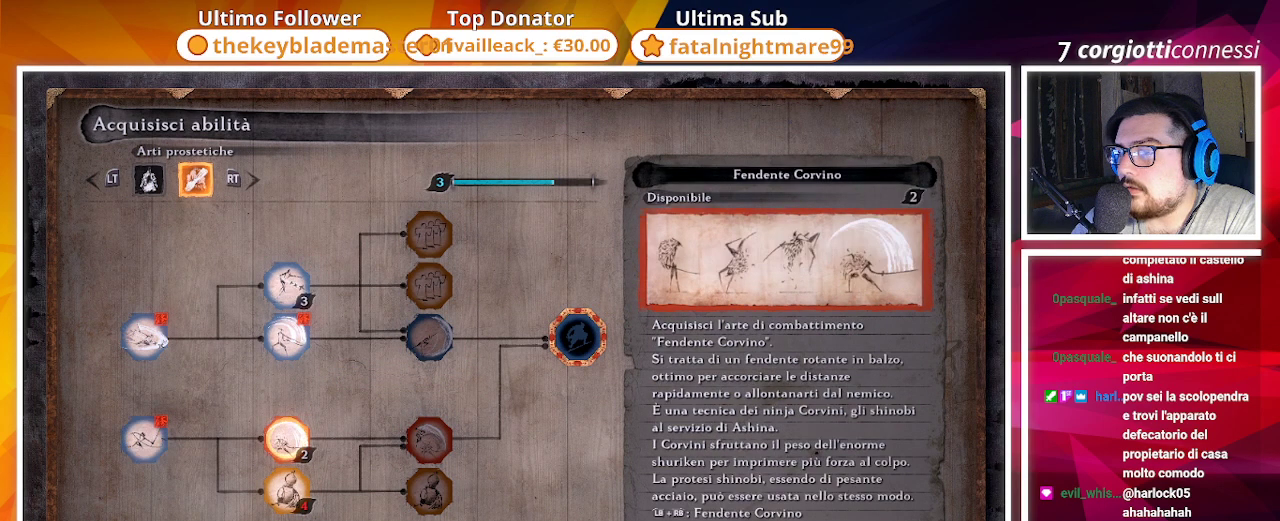
{"buttons": [], "left_stick": "center", "right_stick": "center", "events": [[83, "DPAD_RIGHT", "down"], [217, "DPAD_RIGHT", "up"], [300, "DPAD_RIGHT", "down"], [400, "DPAD_RIGHT", "up"]]}
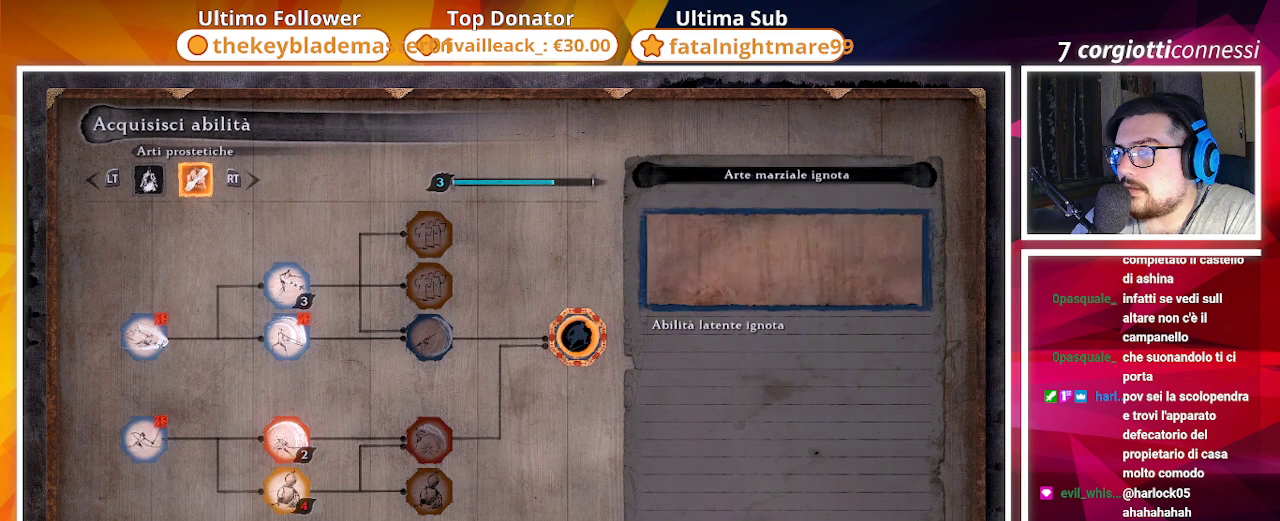
{"buttons": ["DPAD_DOWN"], "left_stick": "center", "right_stick": "center", "events": [[50, "DPAD_UP", "down"], [117, "DPAD_UP", "up"], [283, "DPAD_DOWN", "down"], [400, "DPAD_DOWN", "up"], [467, "DPAD_DOWN", "down"]]}
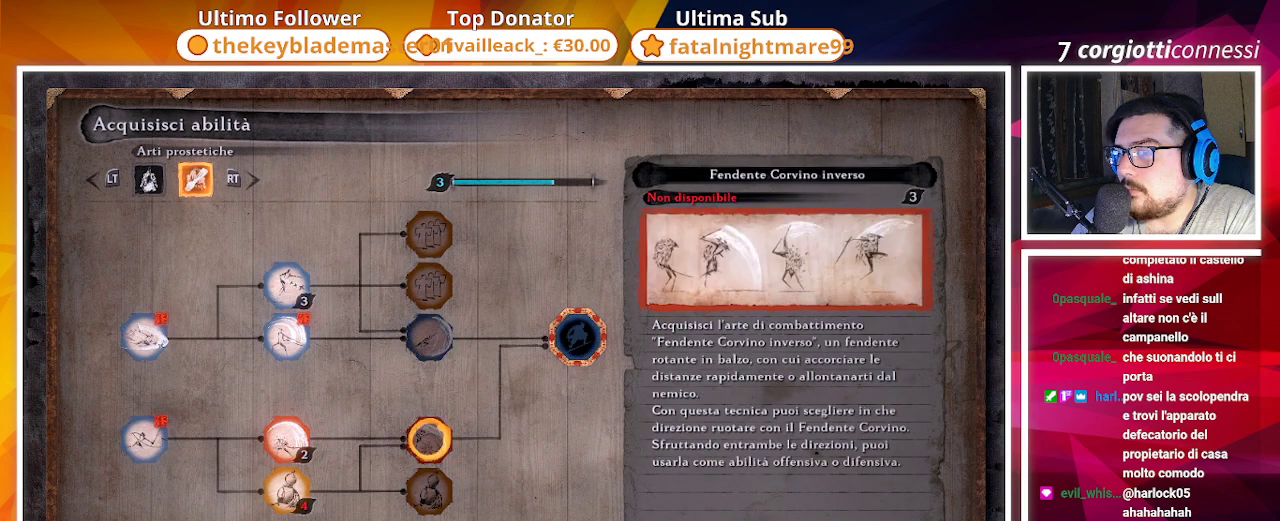
{"buttons": ["DPAD_LEFT"], "left_stick": "center", "right_stick": "center", "events": [[67, "DPAD_DOWN", "up"], [183, "DPAD_DOWN", "down"], [283, "DPAD_DOWN", "up"], [400, "DPAD_LEFT", "down"]]}
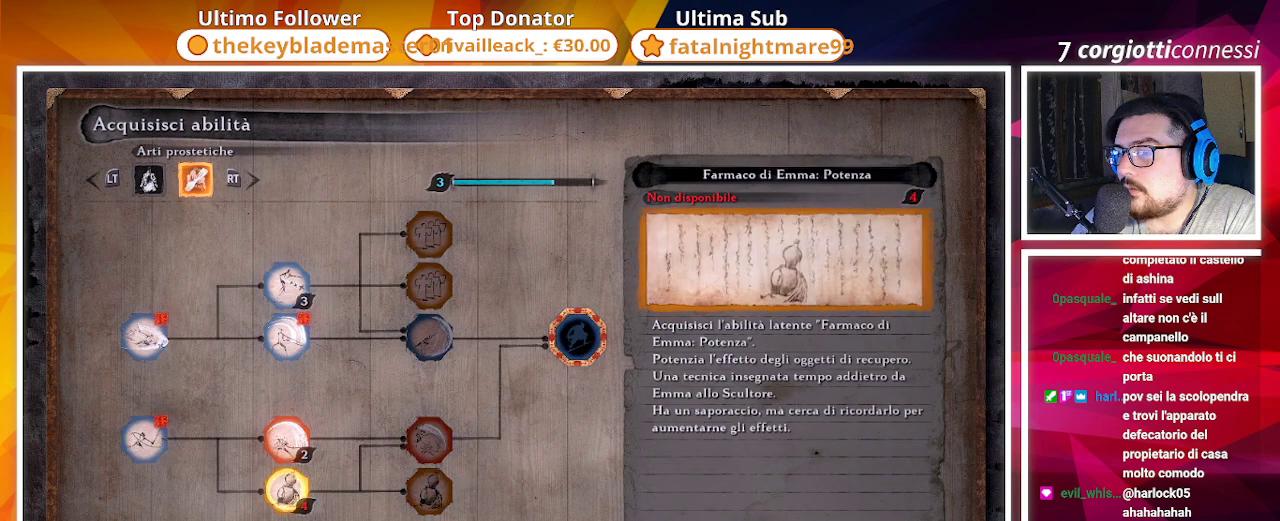
{"buttons": [], "left_stick": "center", "right_stick": "center", "events": [[17, "DPAD_LEFT", "up"]]}
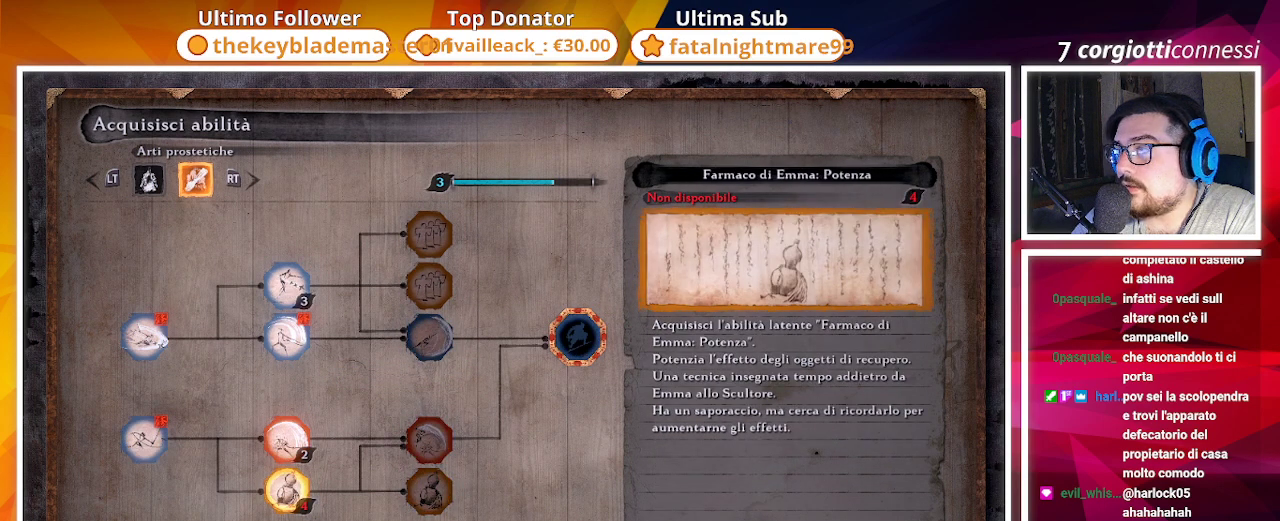
{"buttons": [], "left_stick": "center", "right_stick": "center", "events": [[83, "DPAD_RIGHT", "down"], [167, "DPAD_RIGHT", "up"], [350, "DPAD_LEFT", "down"], [433, "DPAD_LEFT", "up"]]}
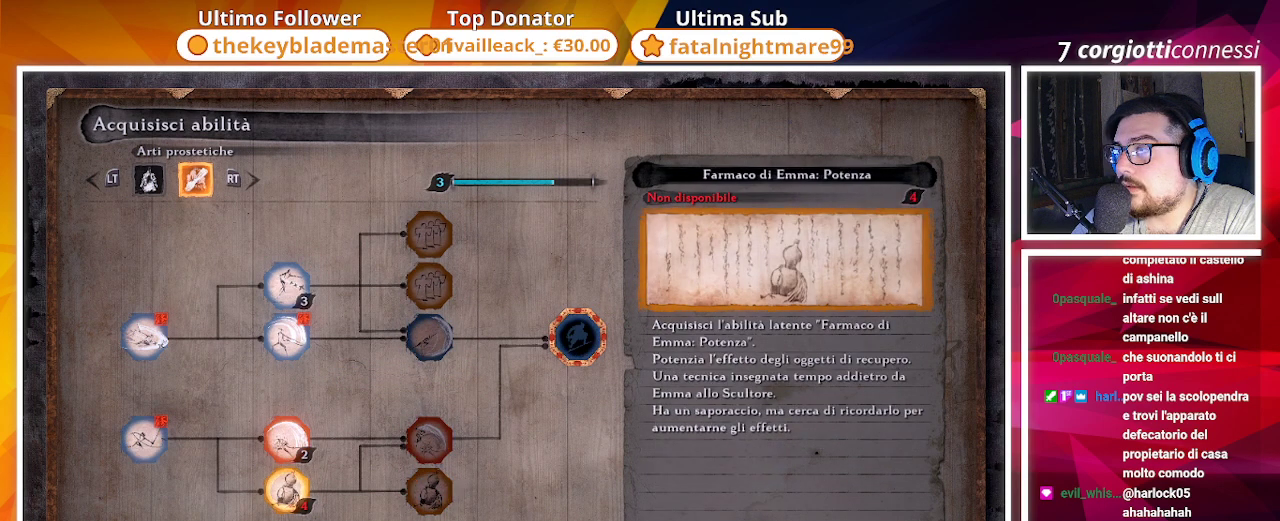
{"buttons": [], "left_stick": "center", "right_stick": "center", "events": [[100, "DPAD_RIGHT", "down"], [267, "DPAD_RIGHT", "up"], [417, "DPAD_LEFT", "down"], [500, "DPAD_LEFT", "up"]]}
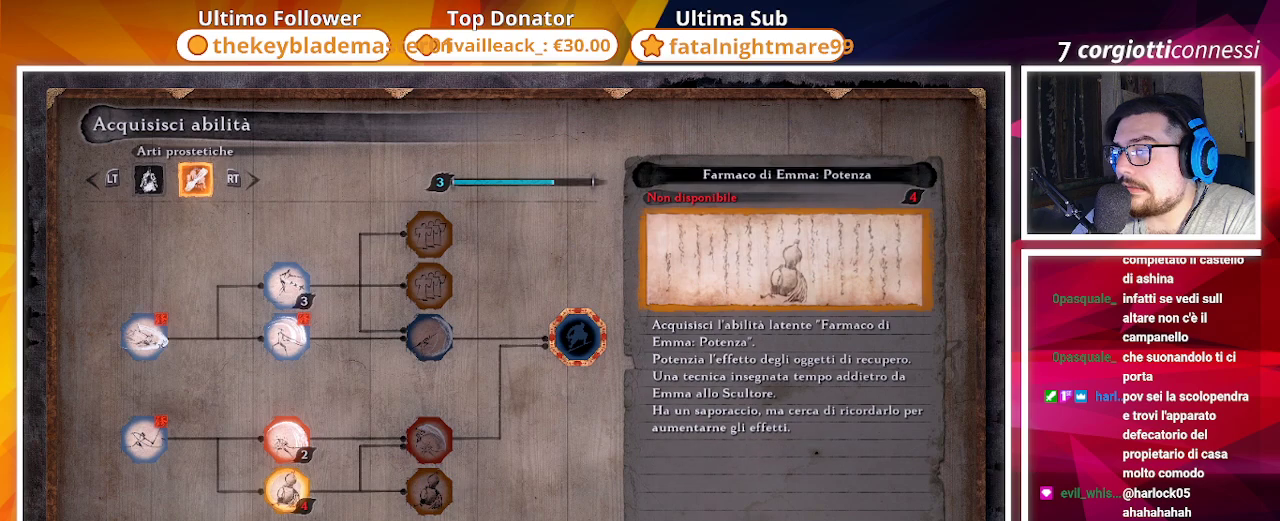
{"buttons": [], "left_stick": "center", "right_stick": "center", "events": [[317, "DPAD_RIGHT", "down"], [383, "DPAD_RIGHT", "up"]]}
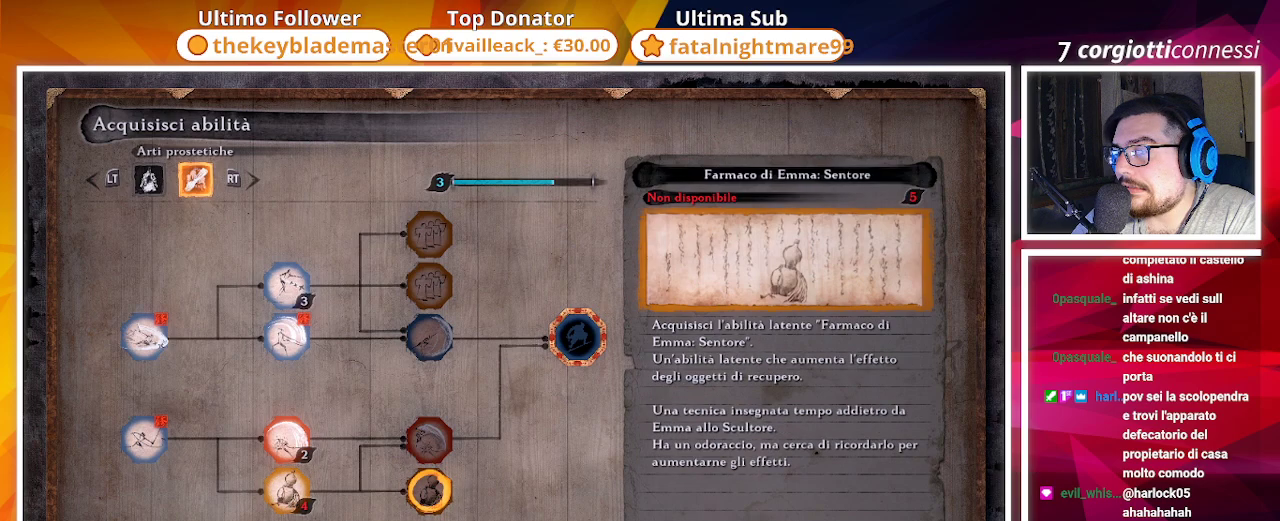
{"buttons": [], "left_stick": "center", "right_stick": "center", "events": [[83, "L1", "down"], [233, "L1", "up"]]}
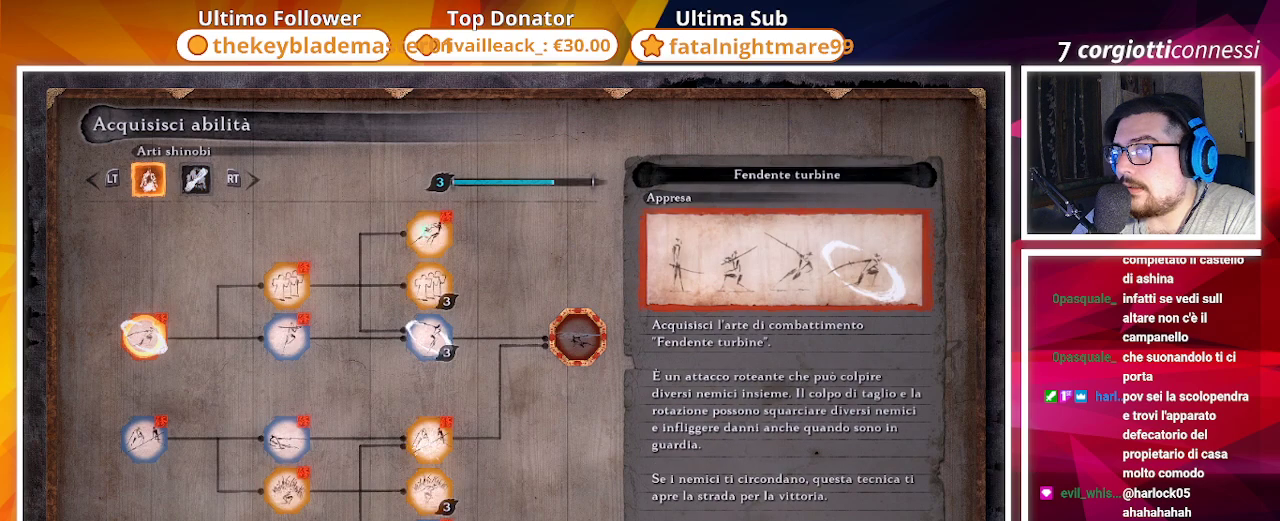
{"buttons": [], "left_stick": "center", "right_stick": "center", "events": [[183, "DPAD_DOWN", "down"], [217, "DPAD_DOWN", "up"], [333, "DPAD_DOWN", "down"], [417, "DPAD_DOWN", "up"]]}
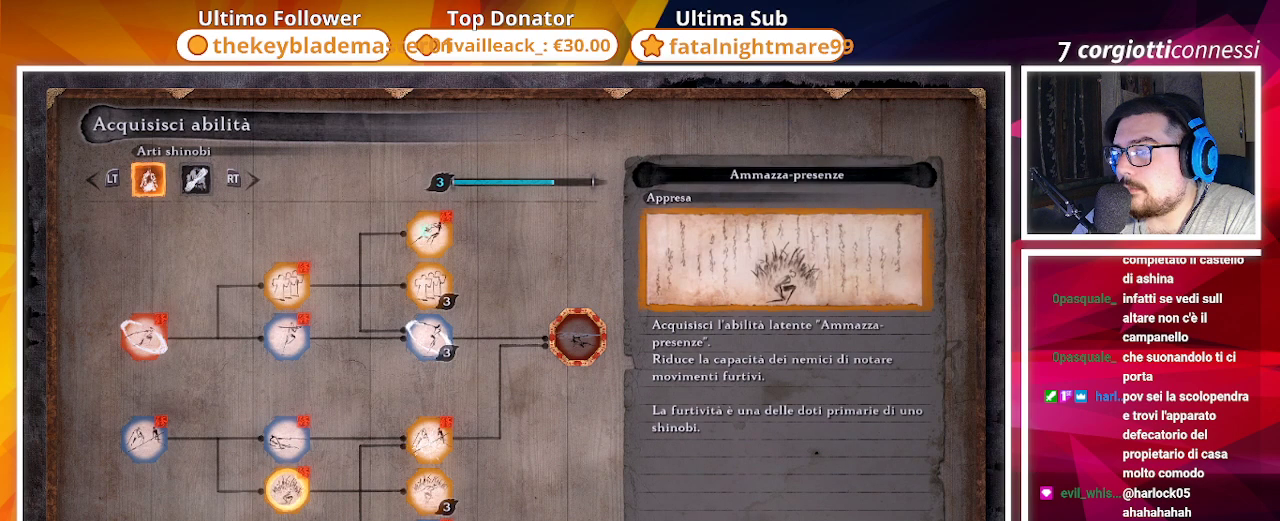
{"buttons": [], "left_stick": "center", "right_stick": "center", "events": [[50, "DPAD_DOWN", "down"], [100, "DPAD_DOWN", "up"], [367, "DPAD_UP", "down"], [450, "DPAD_UP", "up"]]}
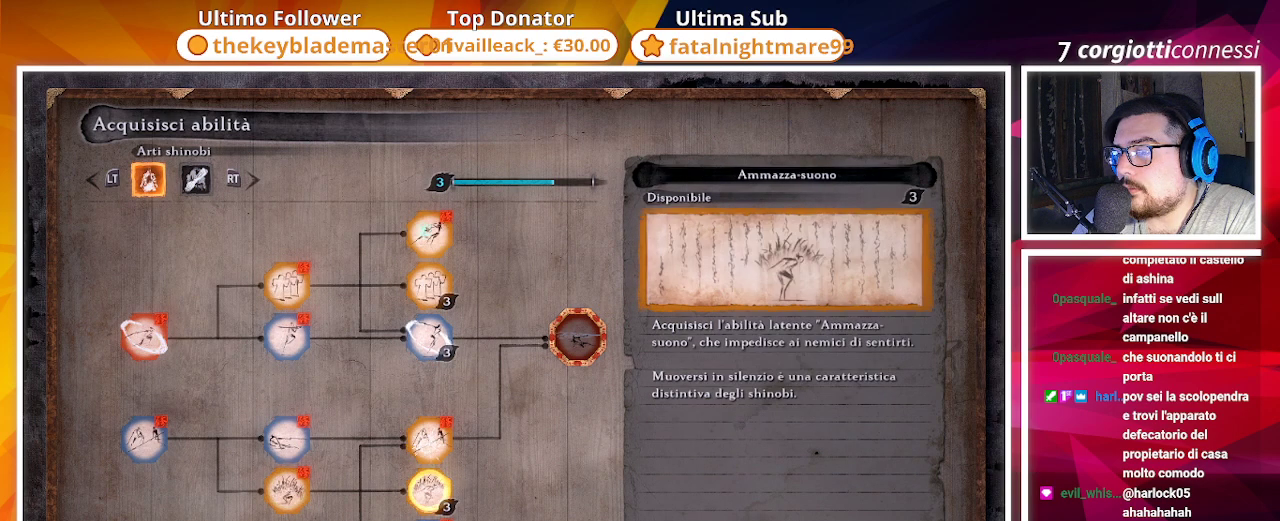
{"buttons": [], "left_stick": "center", "right_stick": "center", "events": []}
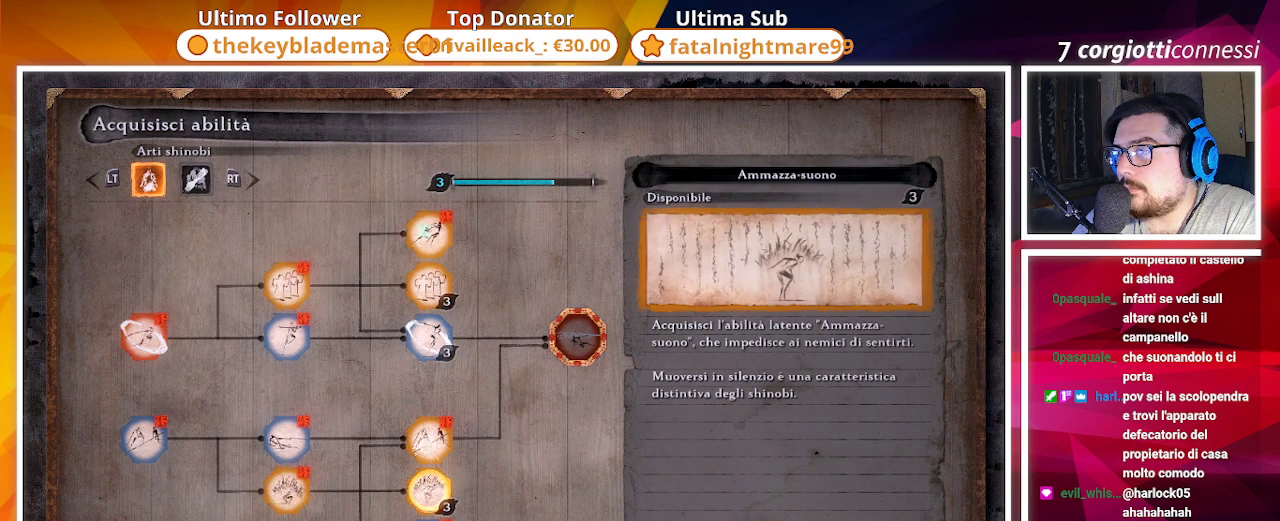
{"buttons": [], "left_stick": "center", "right_stick": "center", "events": []}
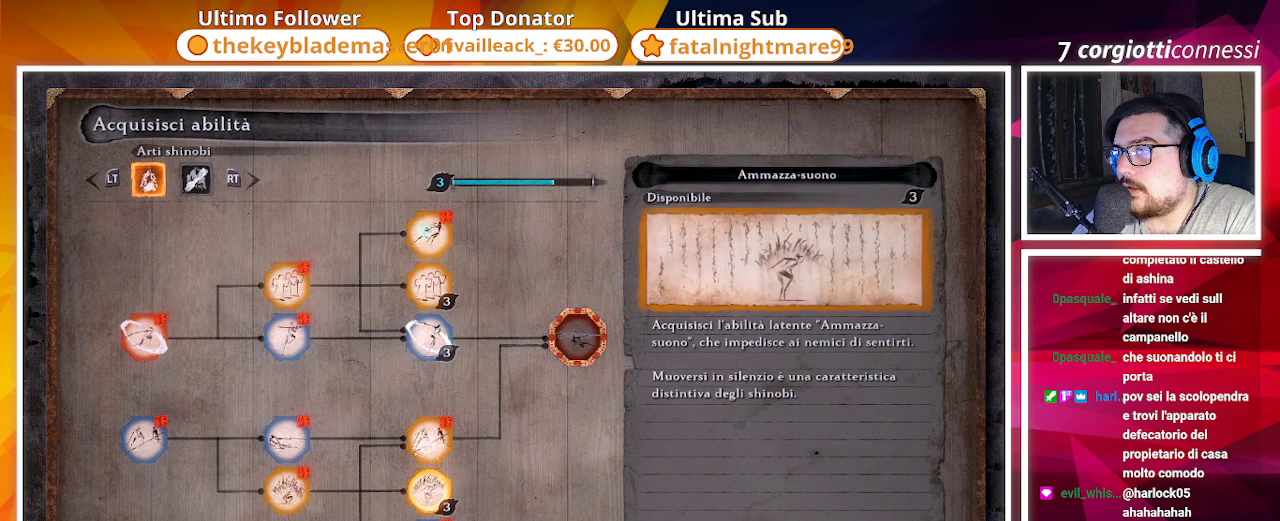
{"buttons": ["DPAD_UP"], "left_stick": "center", "right_stick": "center", "events": [[183, "DPAD_UP", "down"], [267, "DPAD_UP", "up"], [383, "DPAD_UP", "down"]]}
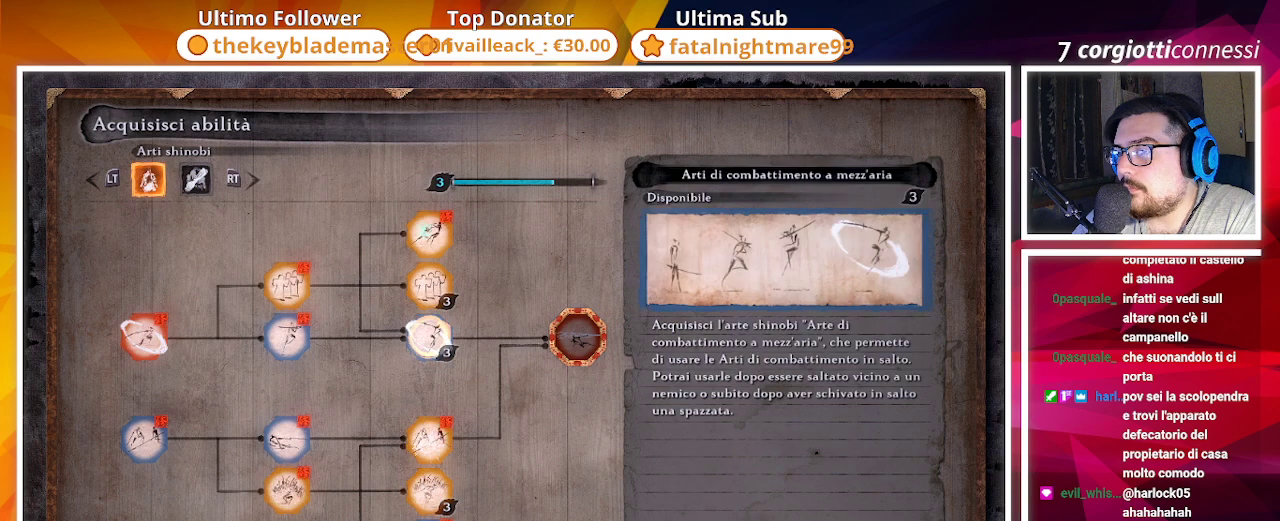
{"buttons": ["DPAD_UP"], "left_stick": "center", "right_stick": "center", "events": [[33, "DPAD_UP", "up"], [467, "DPAD_UP", "down"]]}
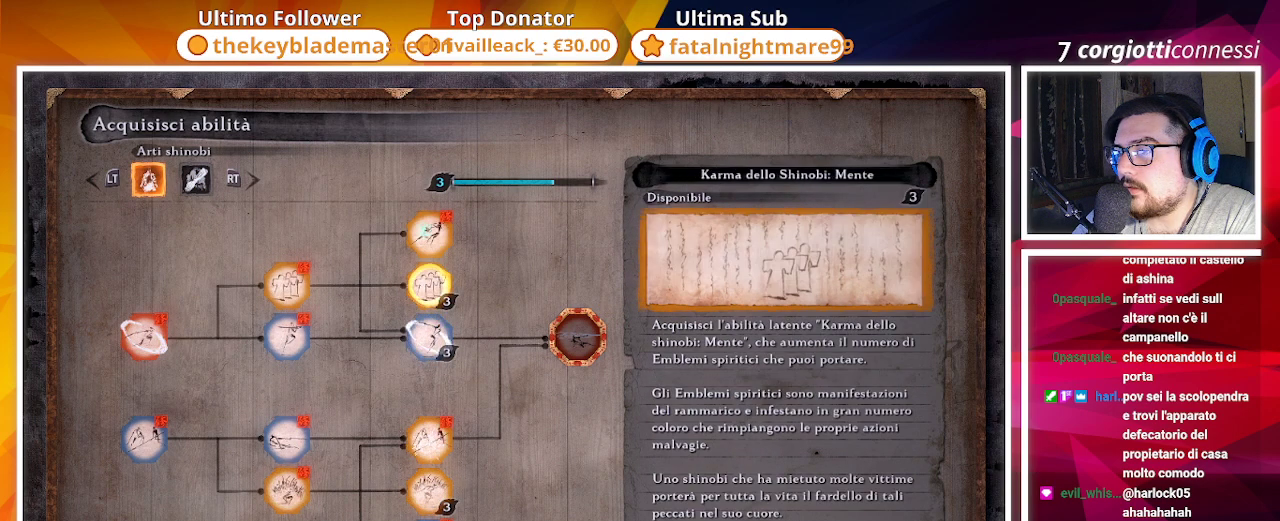
{"buttons": [], "left_stick": "center", "right_stick": "center", "events": [[33, "DPAD_UP", "up"]]}